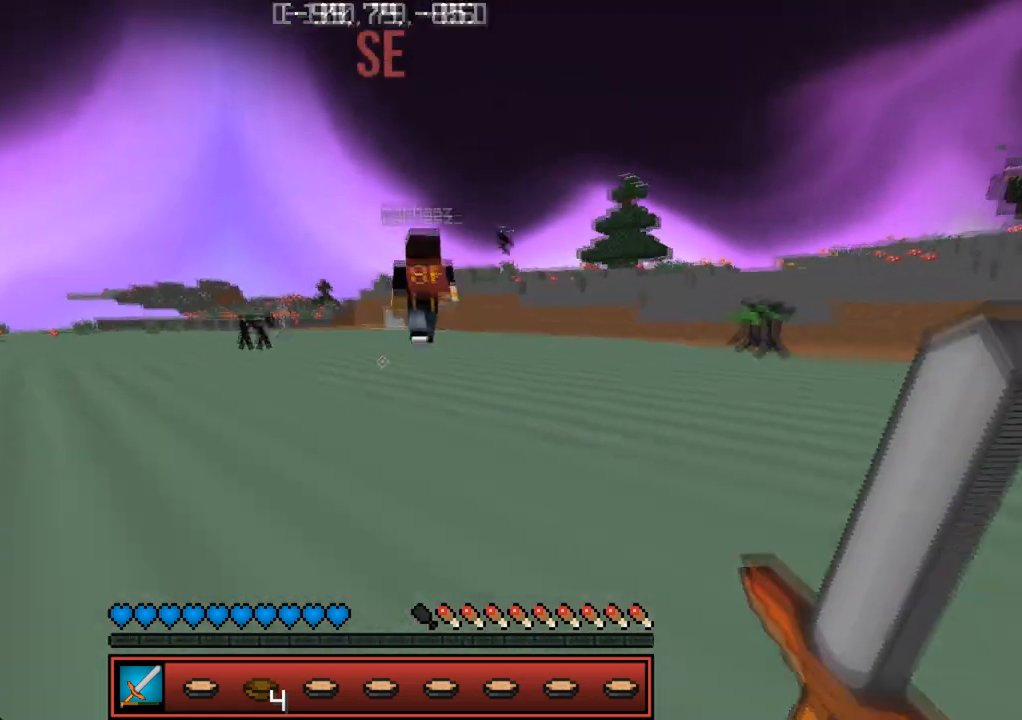
Gameplay with keyboard; each line is a JSON object with the keys held at the frame after it. "events" lists presses ("down") and releases ("up") of "a", "d", "s" and "w" between this image and that frame as [ms after this image, input, new state], when the widget could be followed in between. No other keys are recorded. Mouse input is not recorded.
{"keys": ["w"], "events": []}
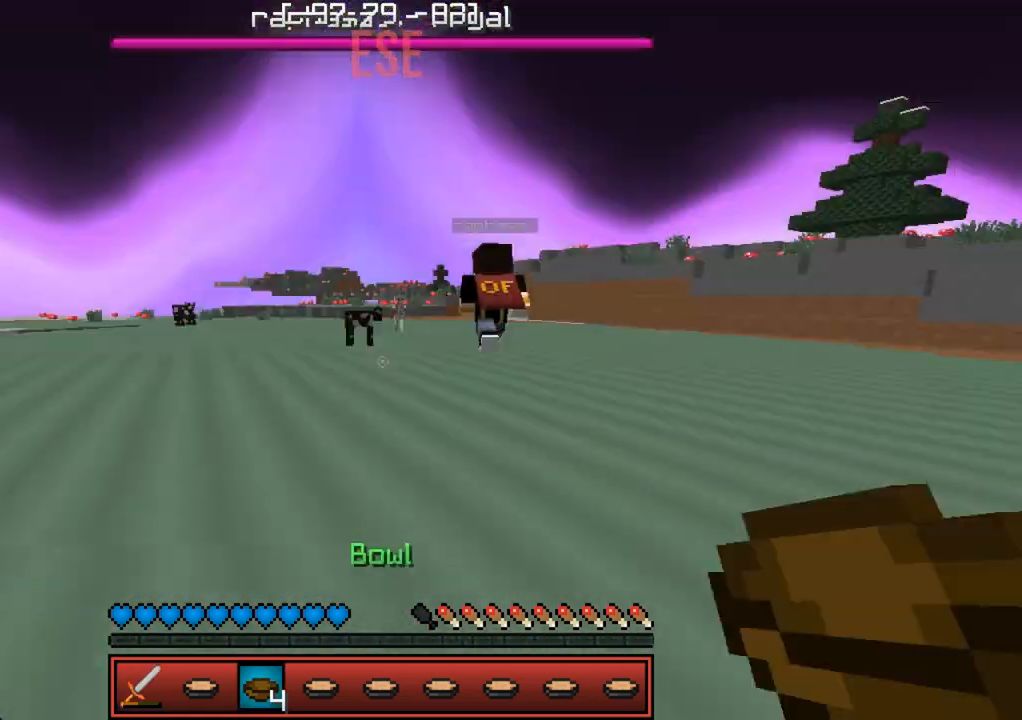
{"keys": ["w"], "events": []}
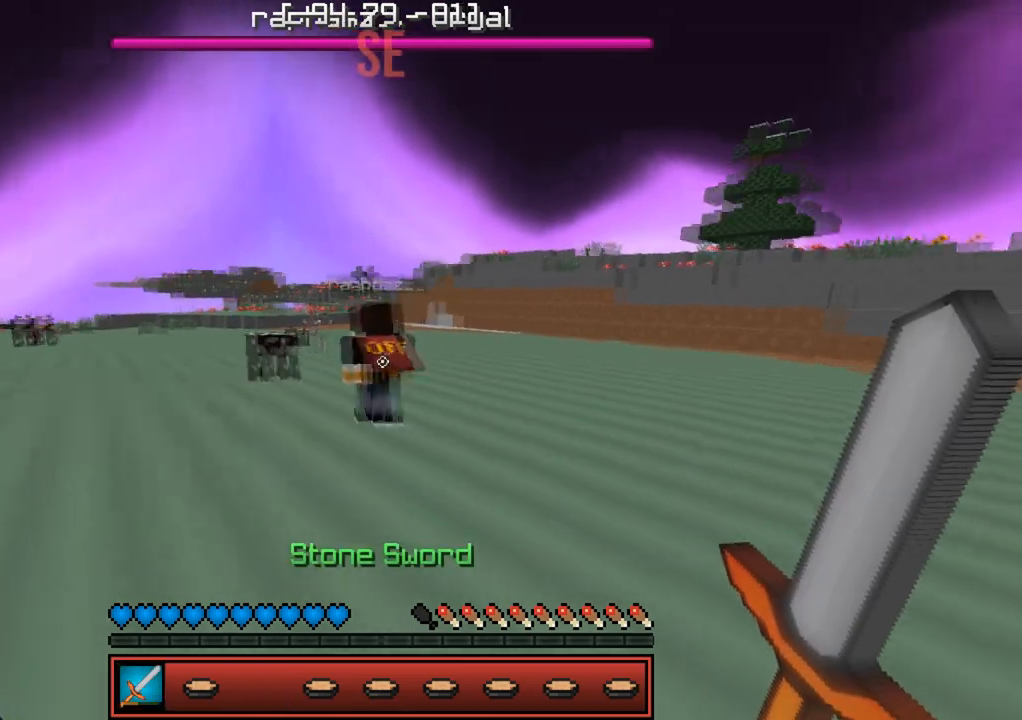
{"keys": ["w"], "events": []}
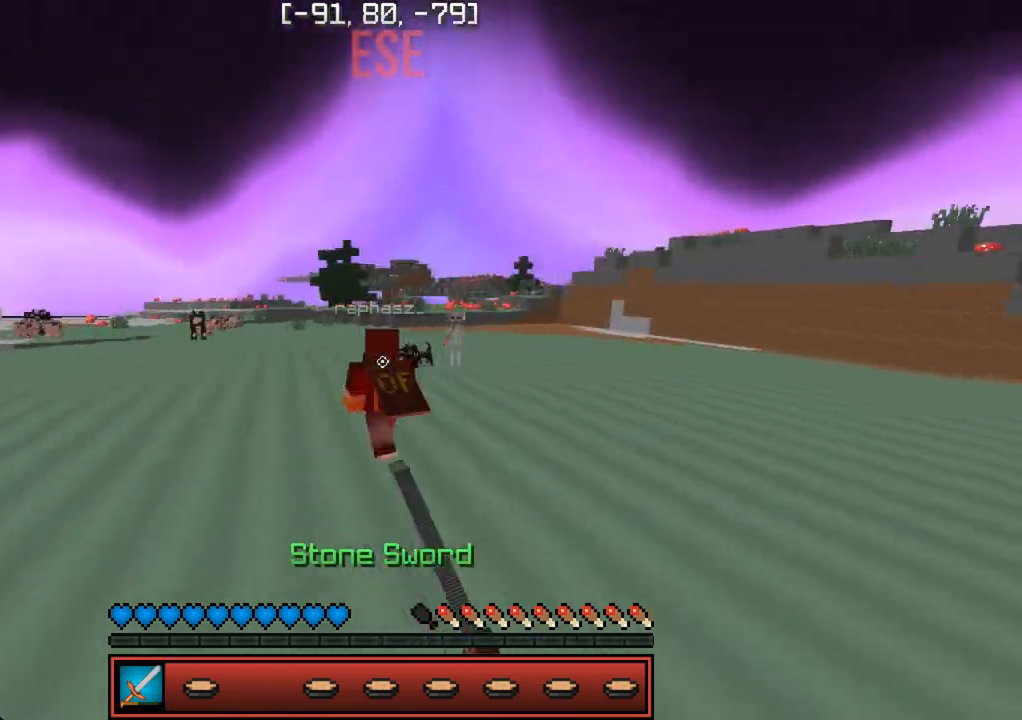
{"keys": ["w"], "events": []}
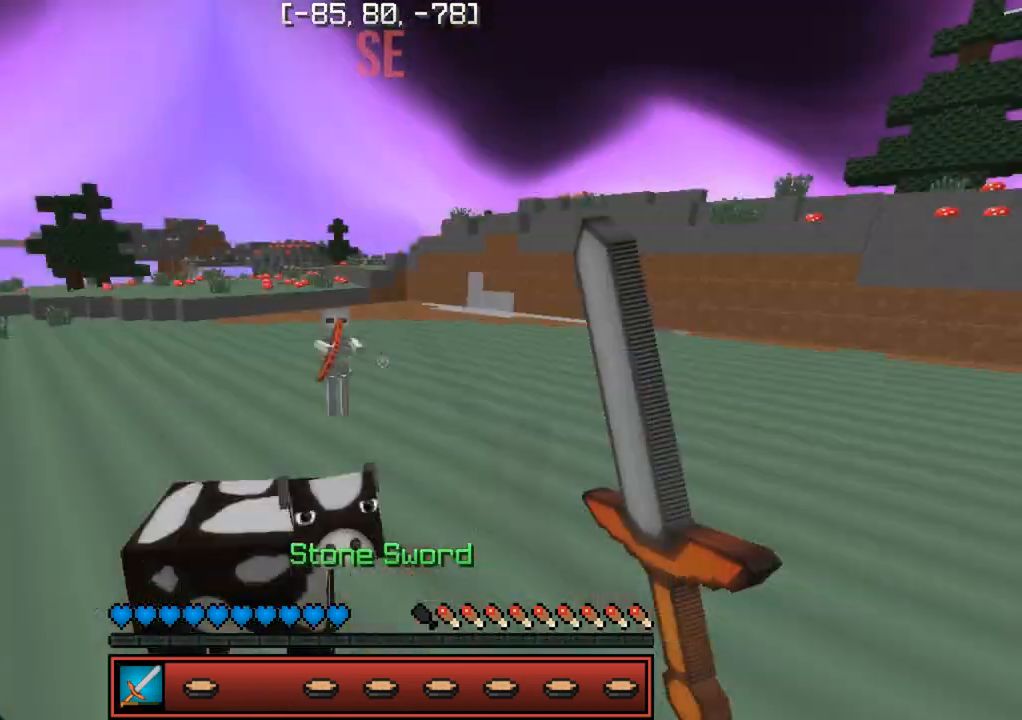
{"keys": ["d", "w"], "events": [[383, "d", "down"]]}
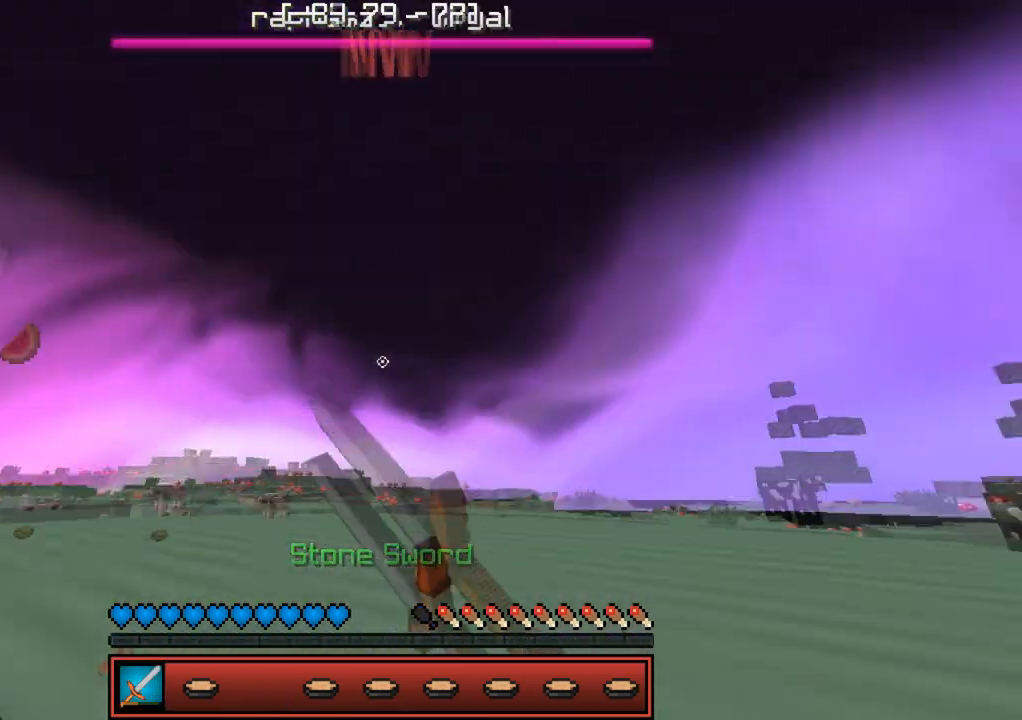
{"keys": ["a", "w"], "events": [[33, "a", "down"], [50, "d", "up"], [250, "a", "up"], [400, "a", "down"]]}
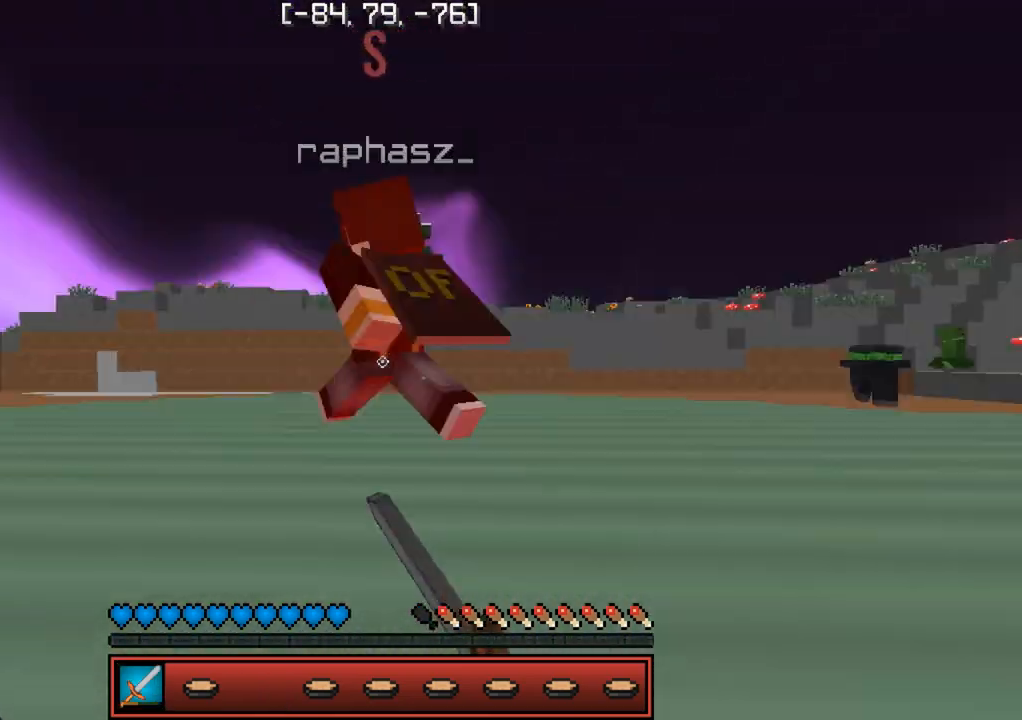
{"keys": ["w"], "events": [[150, "a", "up"]]}
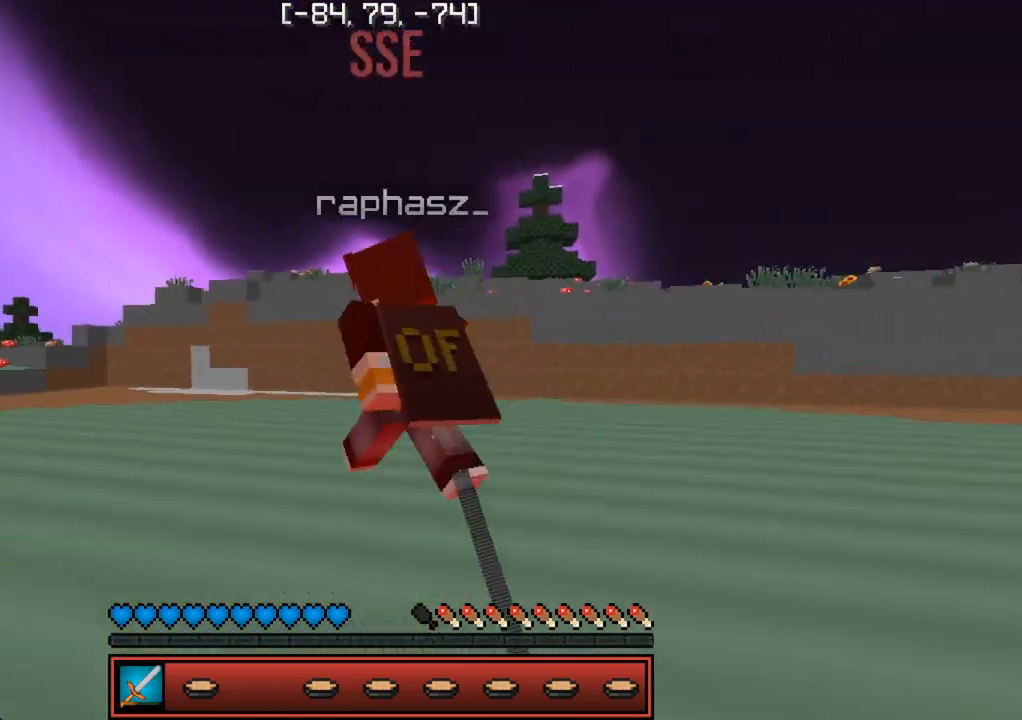
{"keys": ["w"], "events": []}
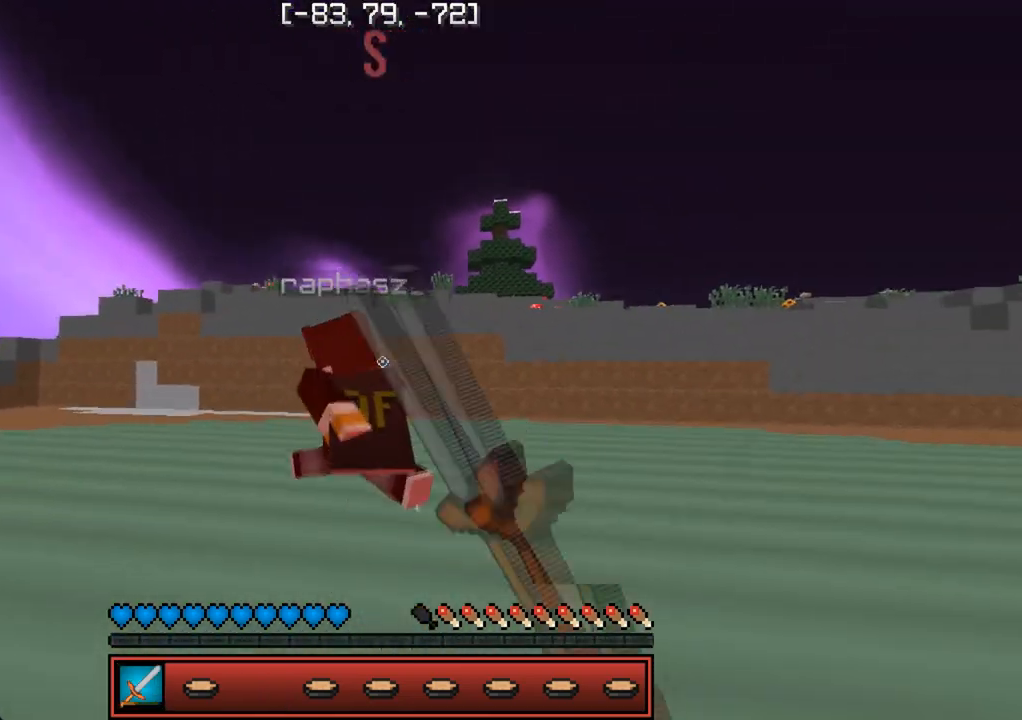
{"keys": ["w"], "events": [[67, "a", "down"], [150, "a", "up"]]}
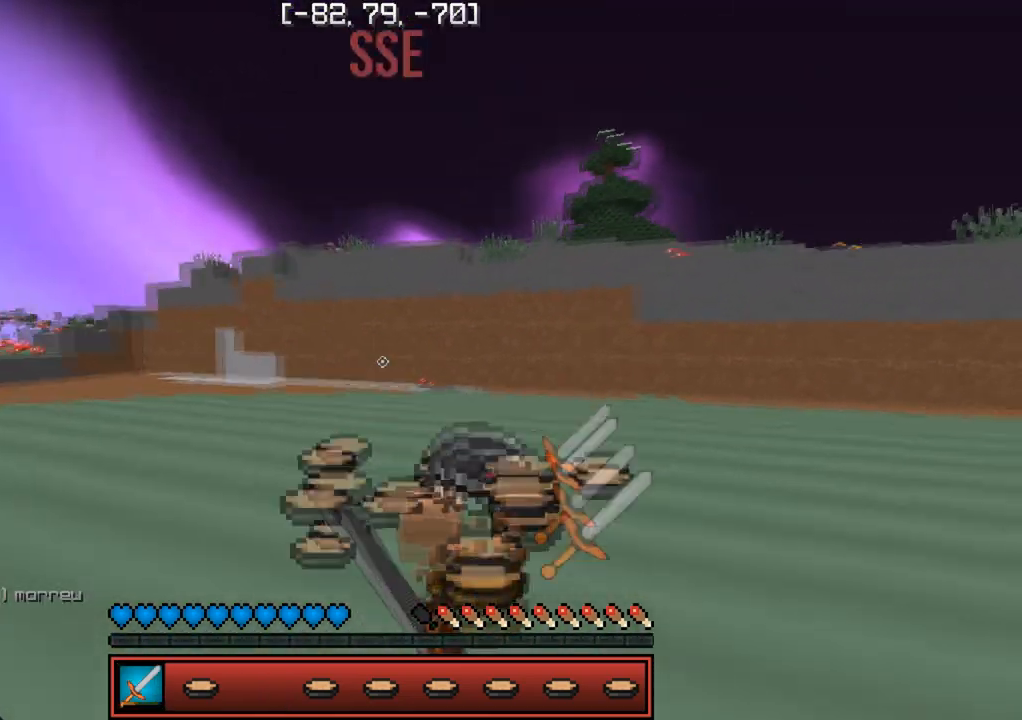
{"keys": [], "events": [[367, "w", "up"]]}
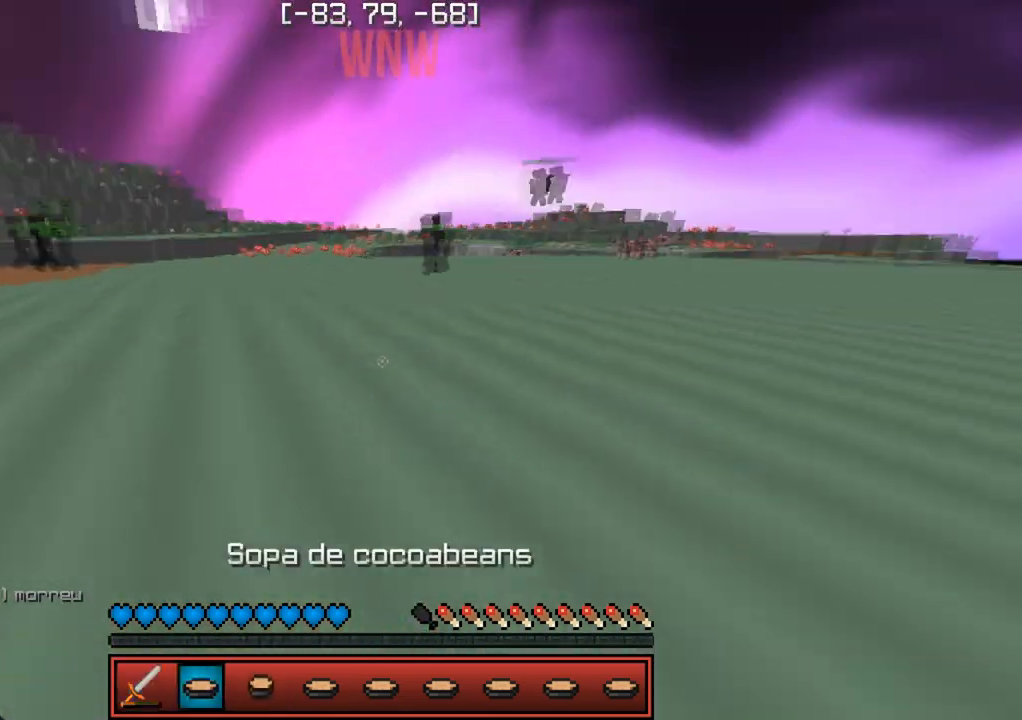
{"keys": ["s"], "events": [[33, "s", "down"]]}
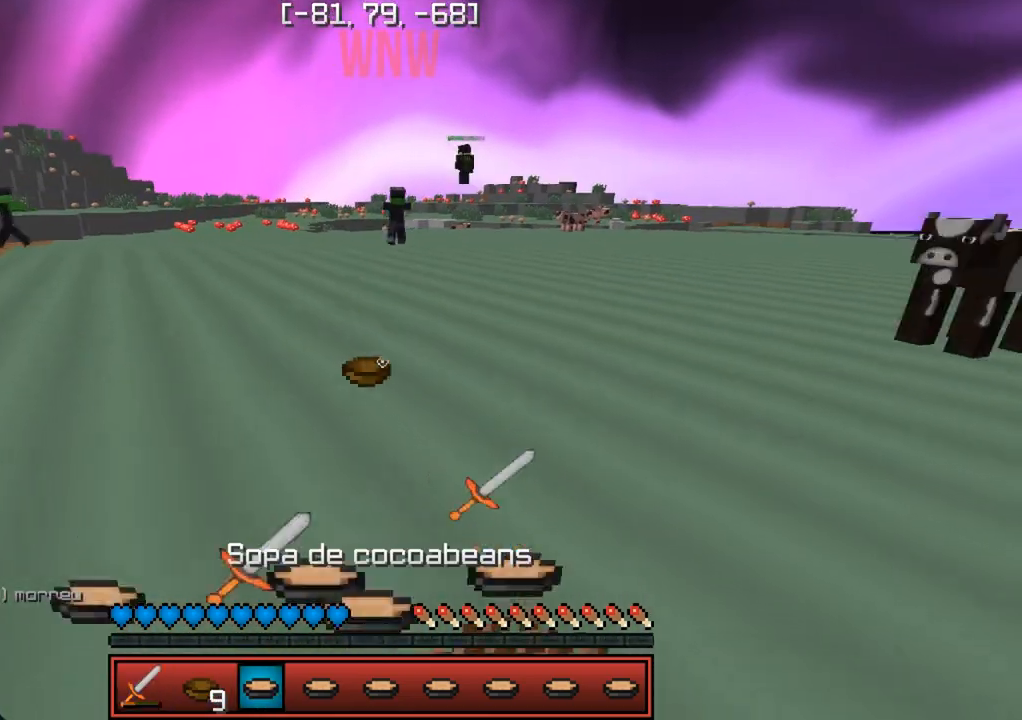
{"keys": [], "events": [[83, "s", "up"]]}
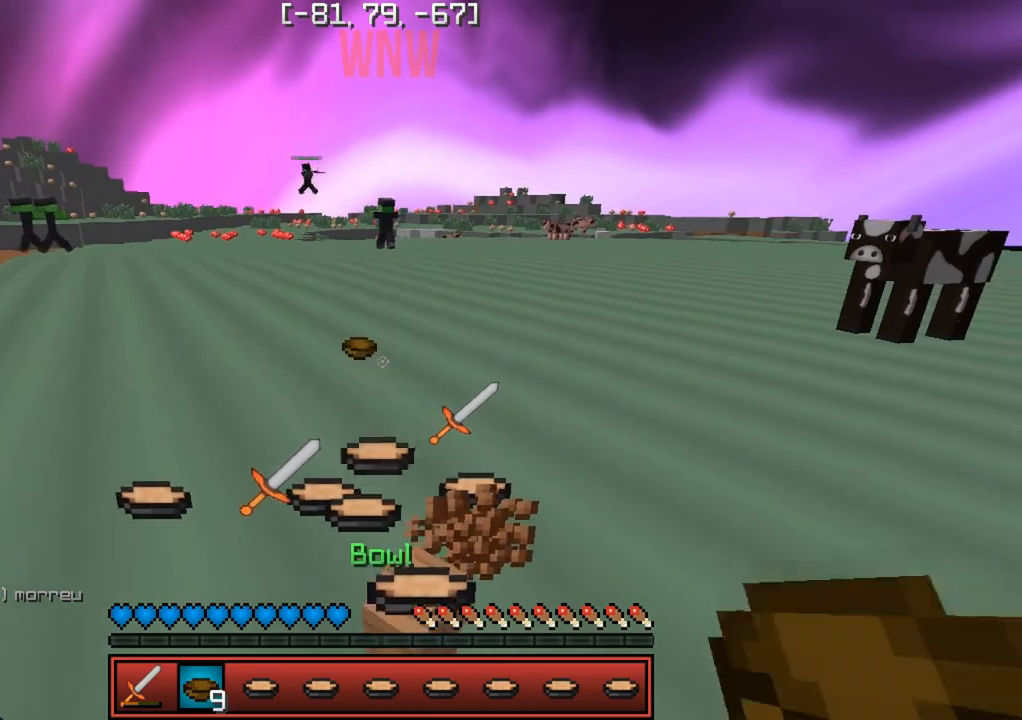
{"keys": [], "events": []}
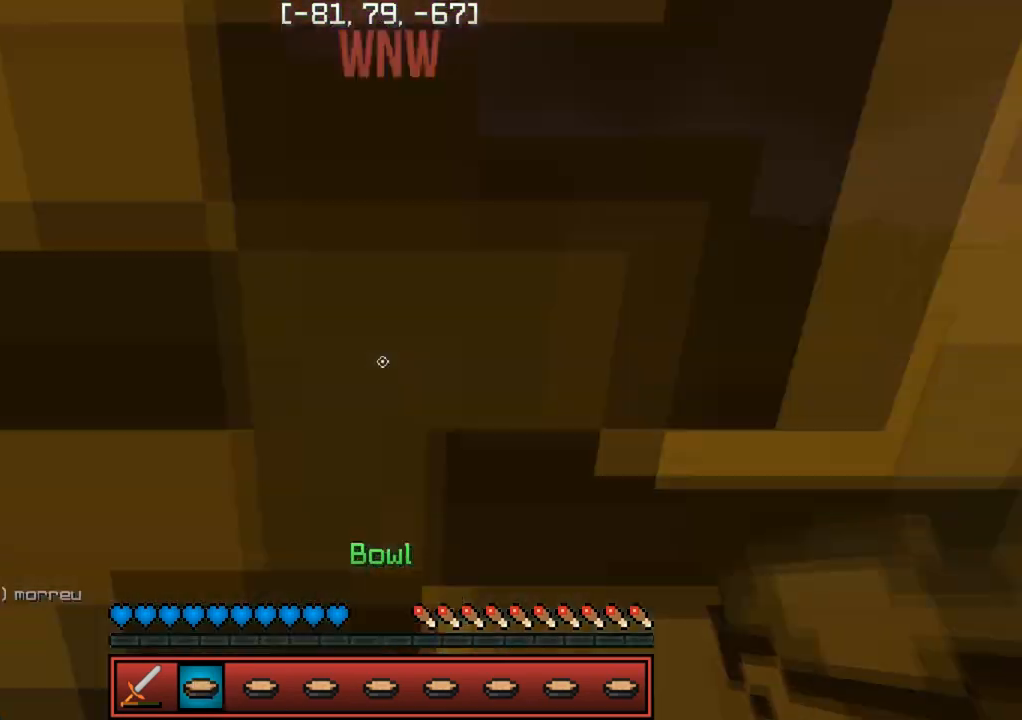
{"keys": [], "events": [[100, "w", "down"], [317, "w", "up"]]}
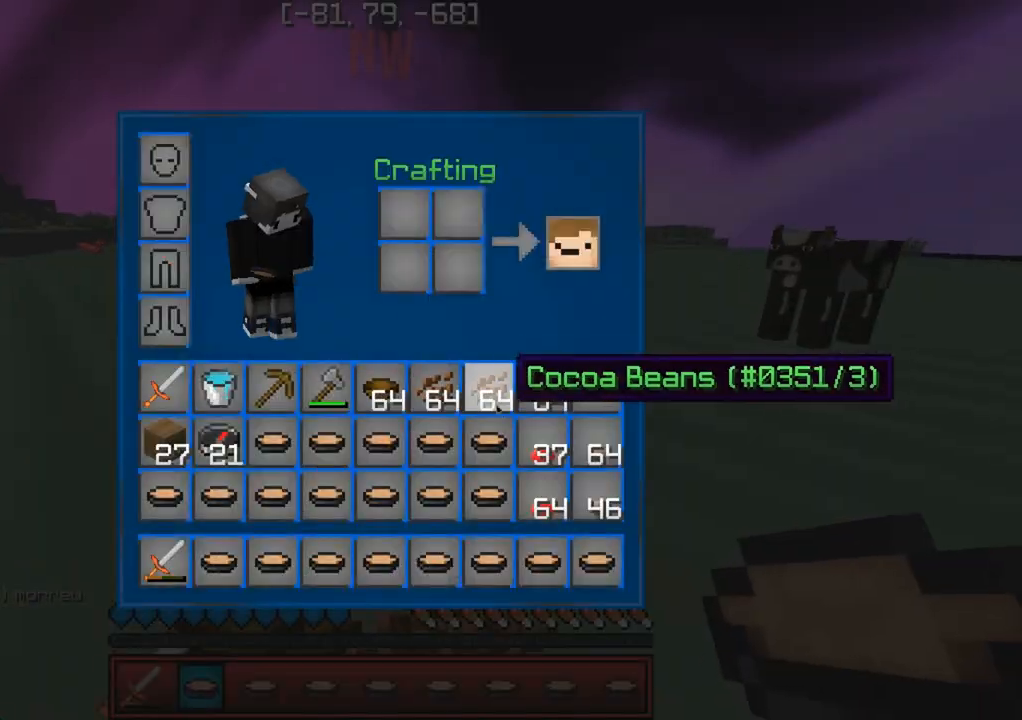
{"keys": ["w"]}
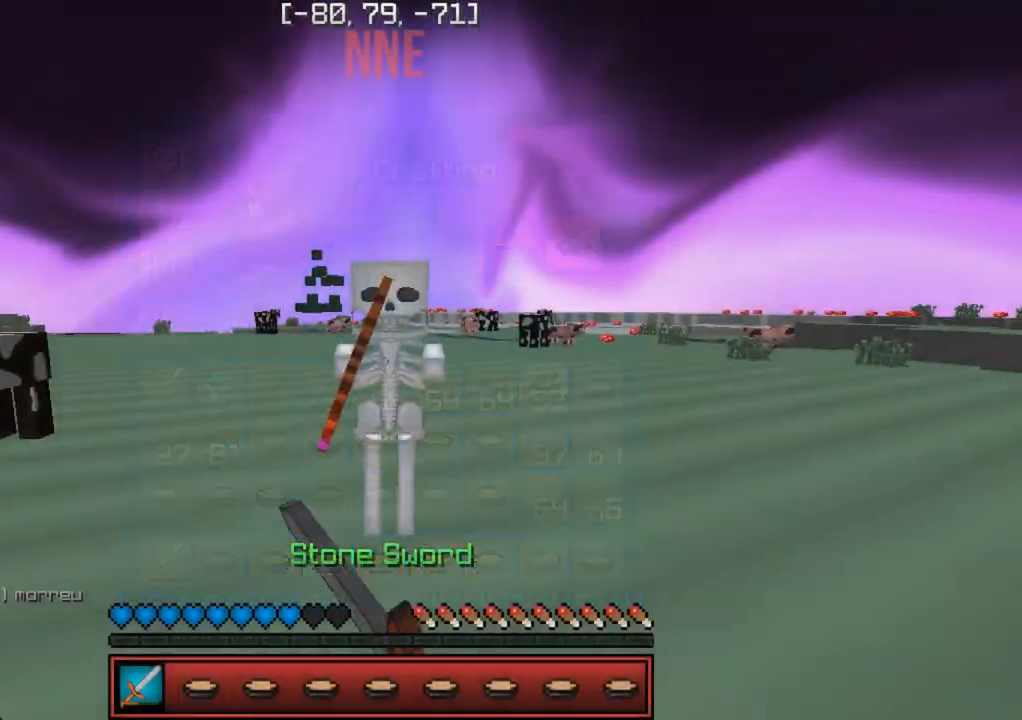
{"keys": ["w"], "events": []}
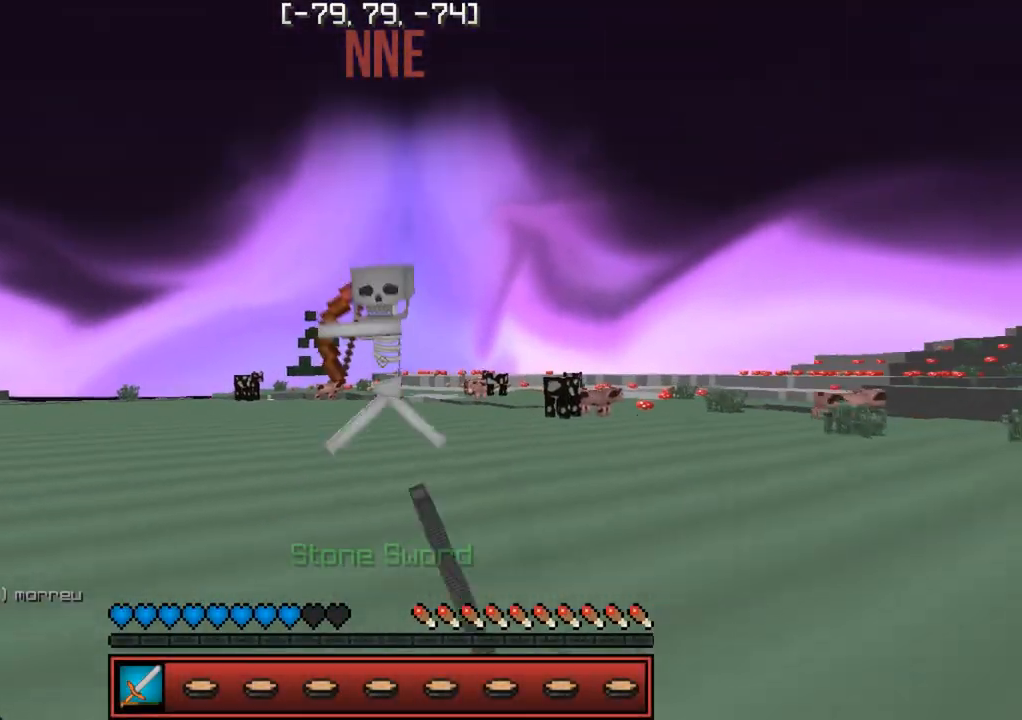
{"keys": ["w"], "events": []}
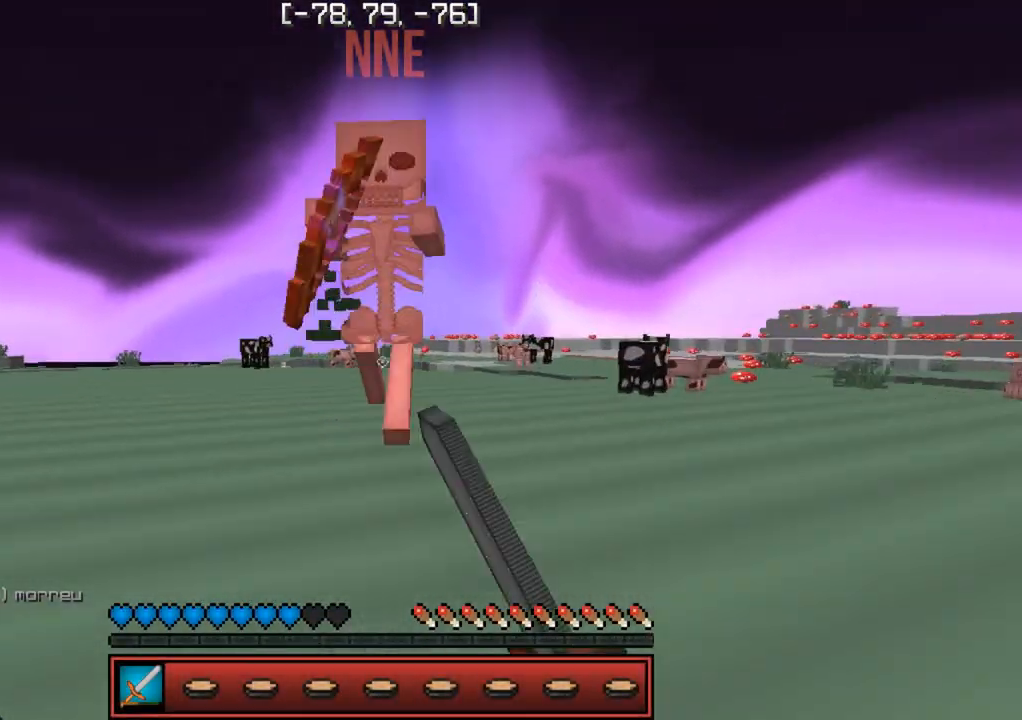
{"keys": ["d", "w"], "events": [[267, "d", "down"]]}
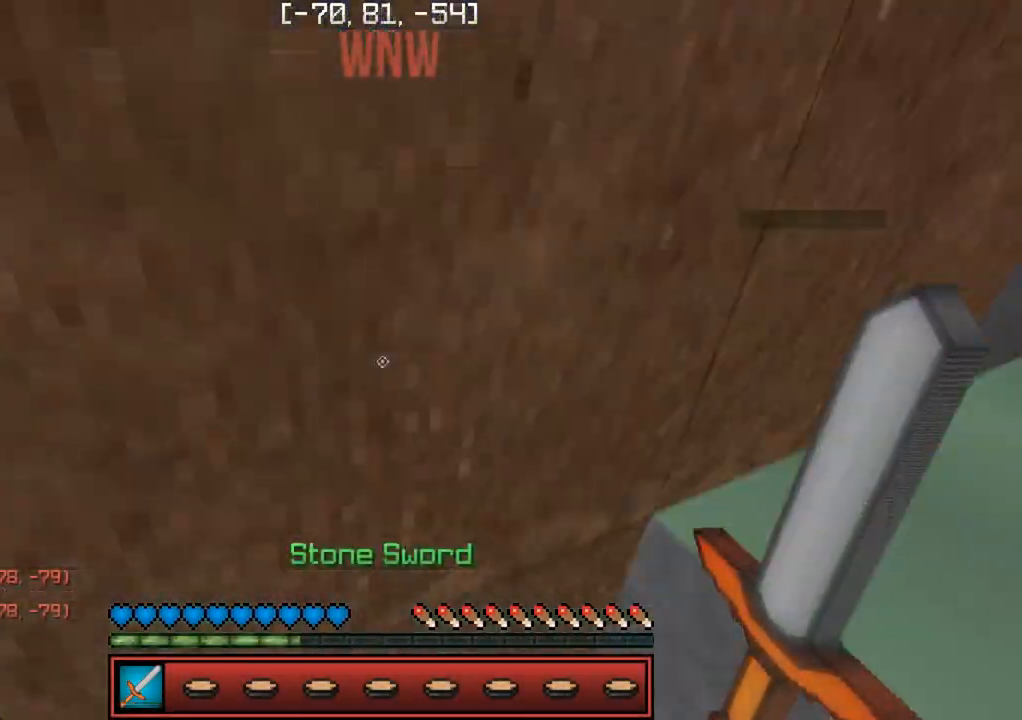
{"keys": ["w"], "events": [[250, "d", "up"]]}
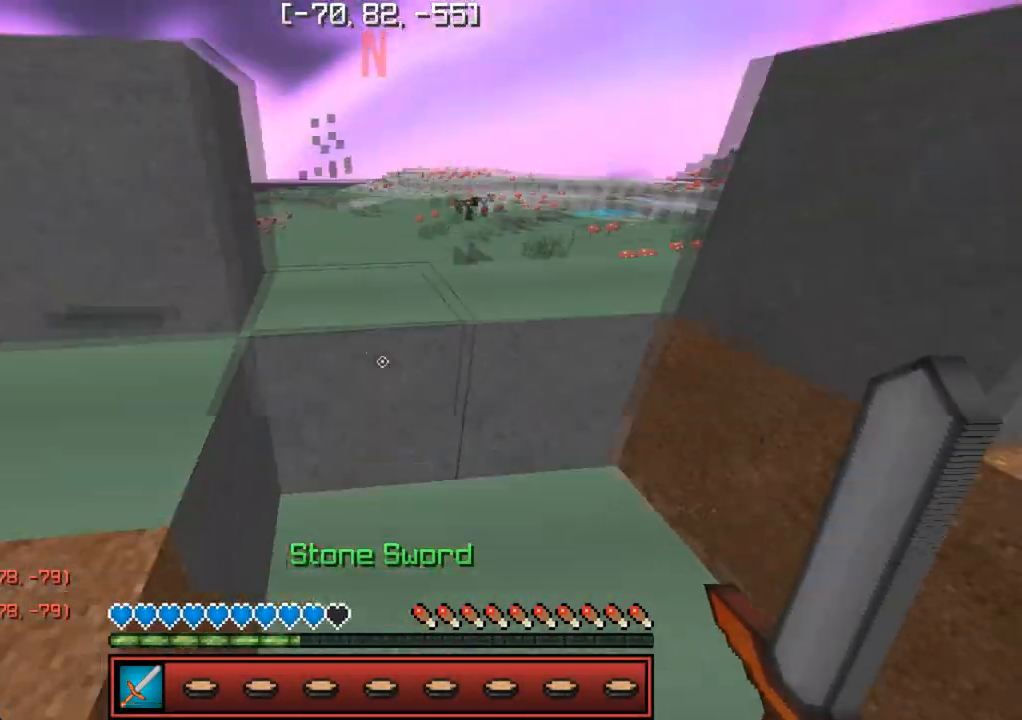
{"keys": ["w"], "events": [[250, "a", "down"], [383, "a", "up"]]}
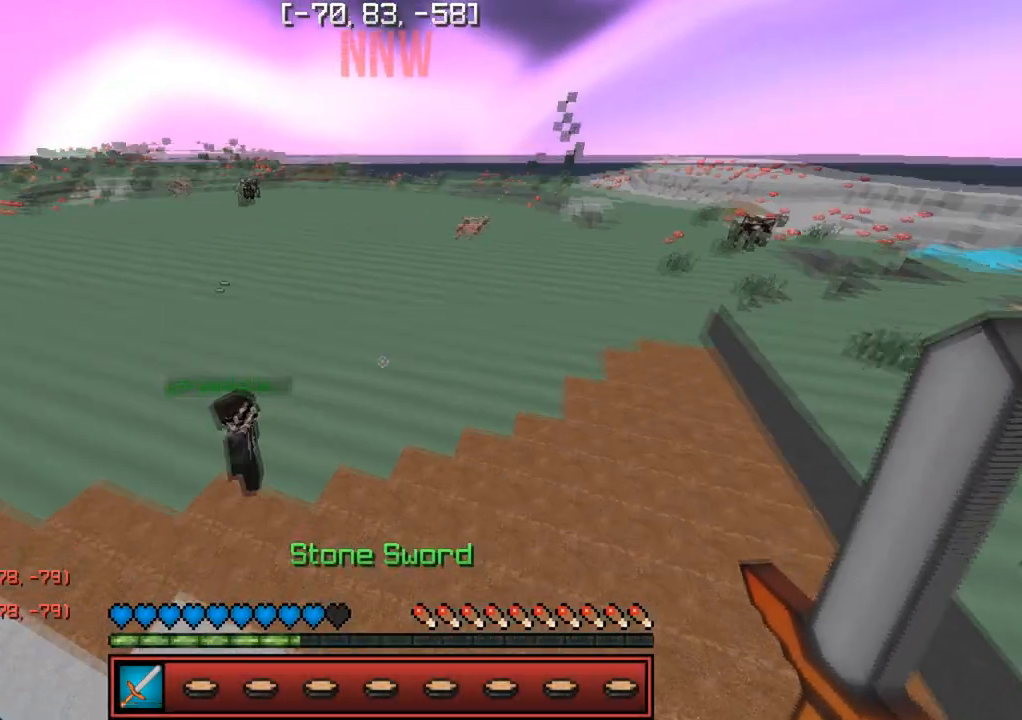
{"keys": ["w"], "events": [[83, "a", "down"], [283, "a", "up"]]}
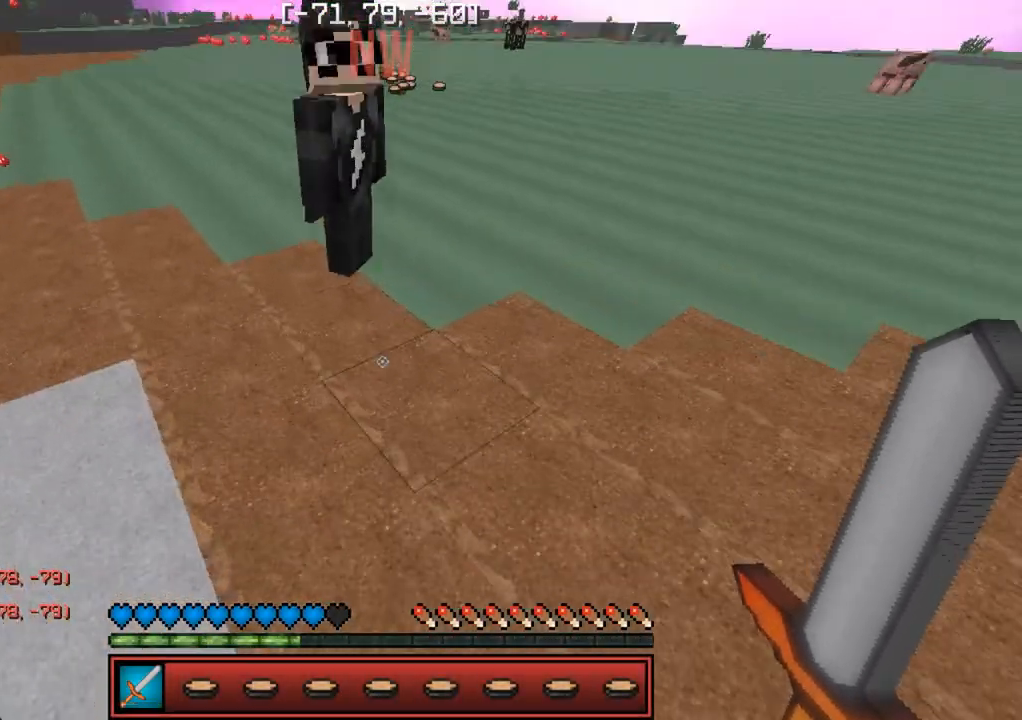
{"keys": ["w"], "events": []}
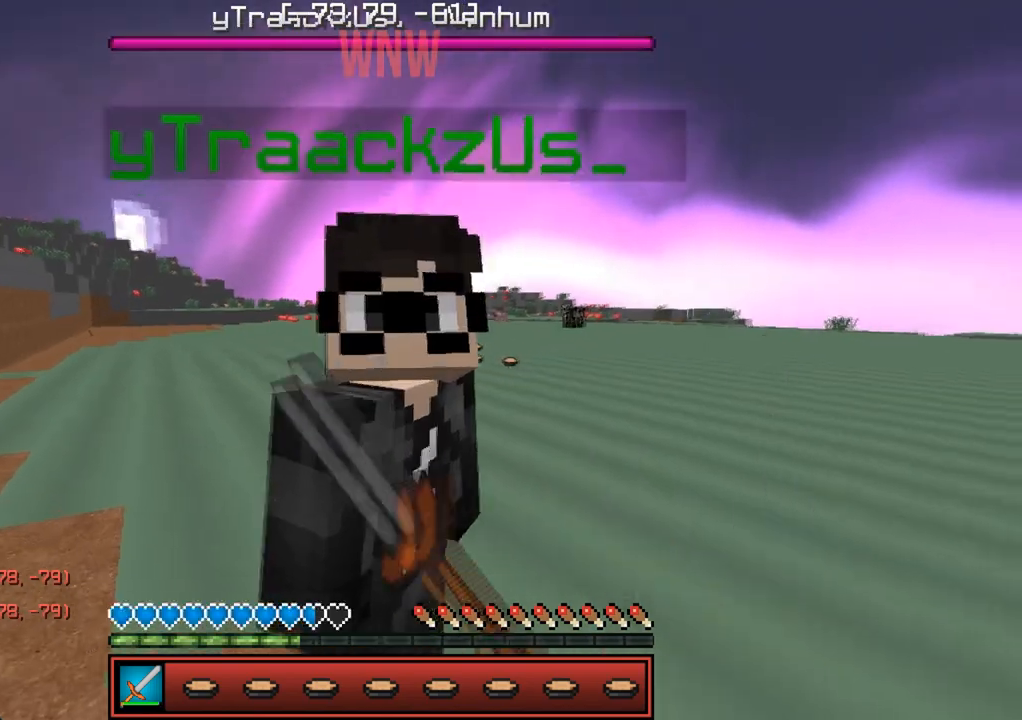
{"keys": ["w"], "events": []}
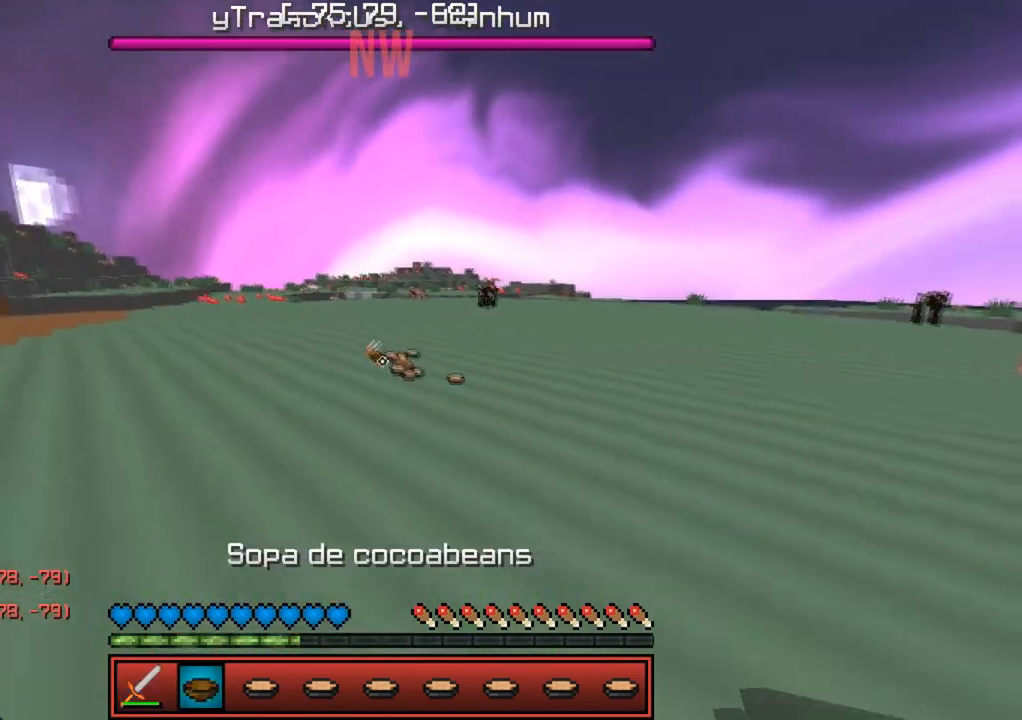
{"keys": ["w"], "events": []}
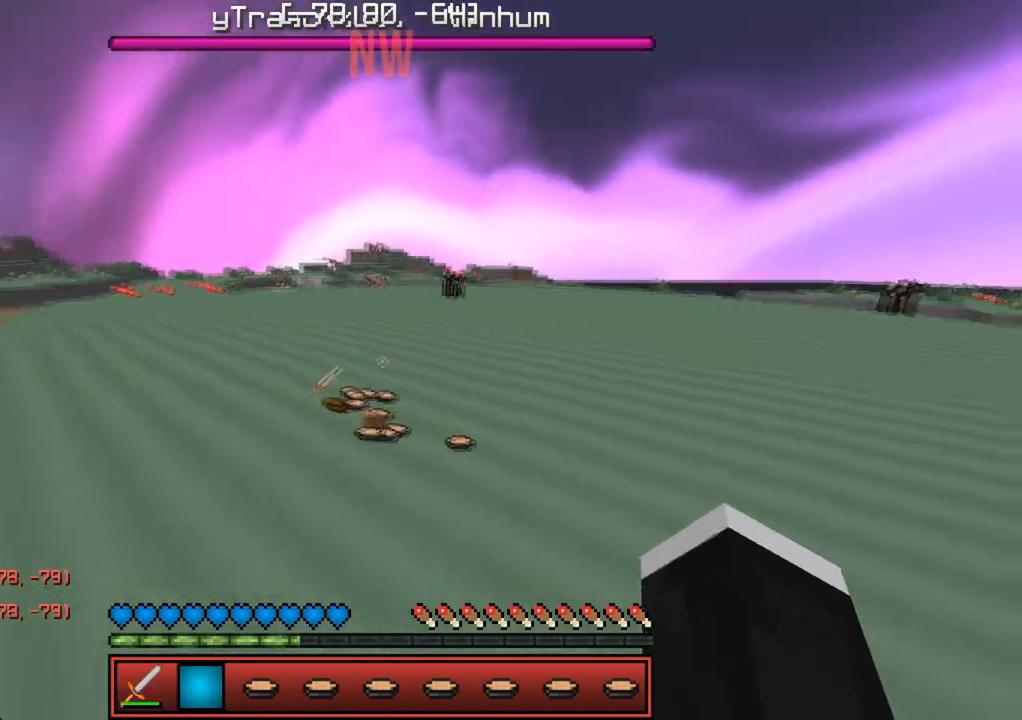
{"keys": ["d", "w"], "events": [[117, "d", "down"]]}
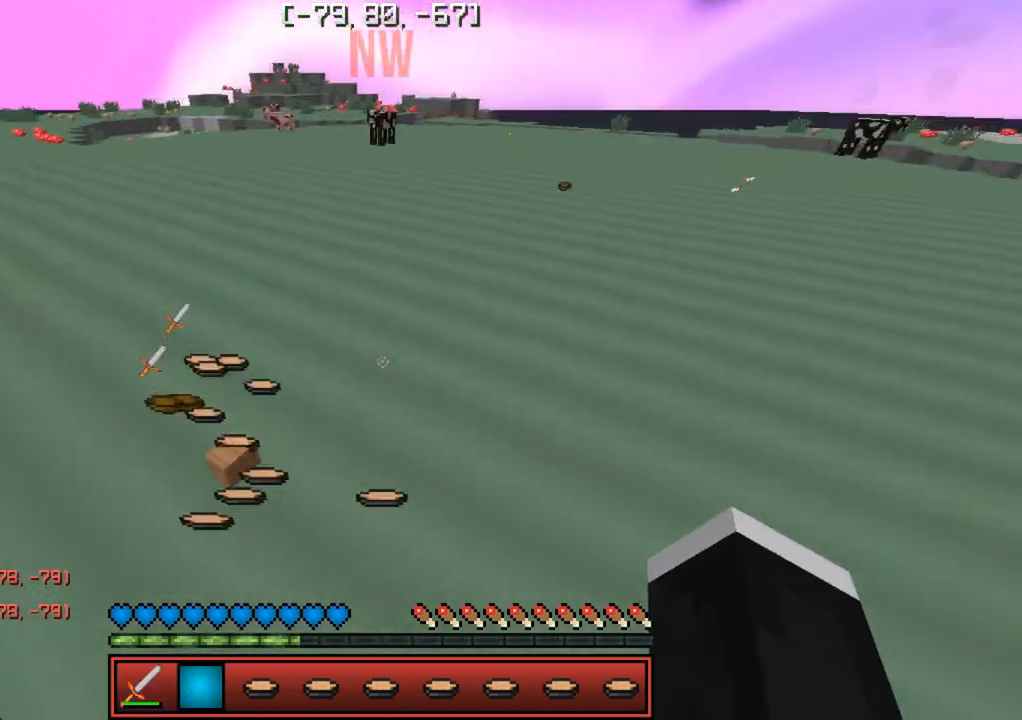
{"keys": ["d", "w"], "events": []}
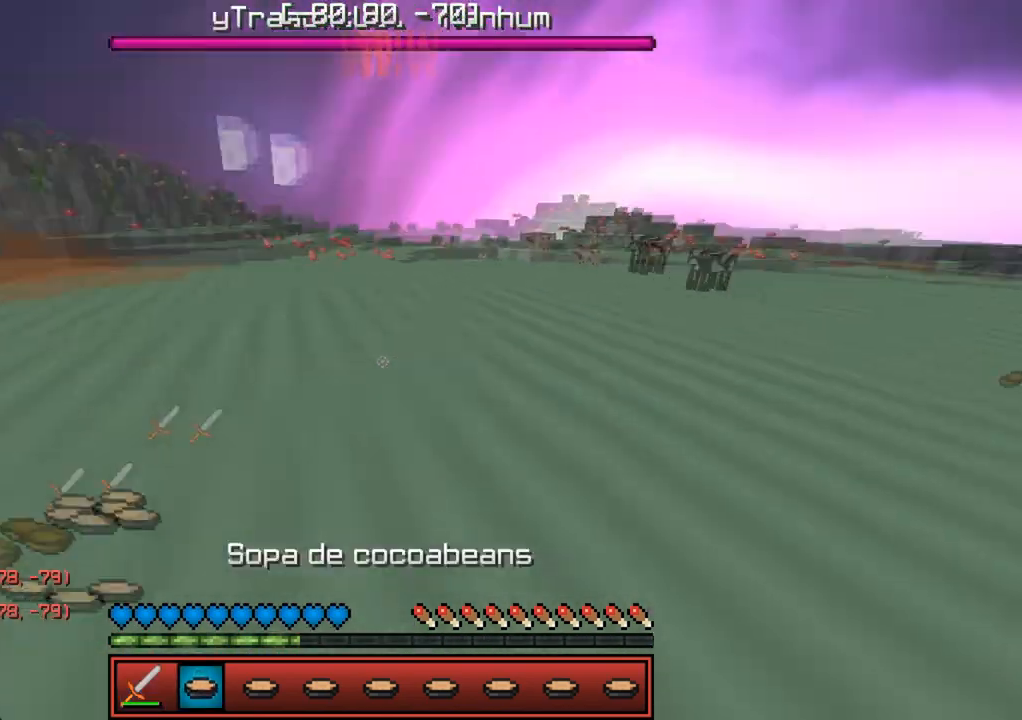
{"keys": ["d"], "events": [[133, "w", "up"]]}
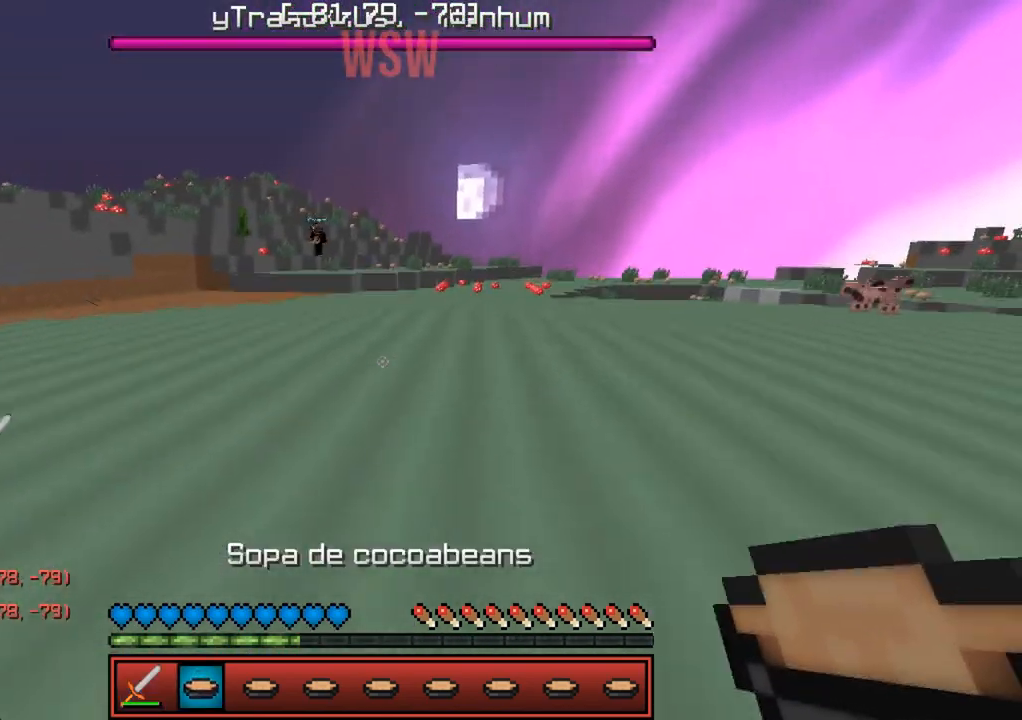
{"keys": ["s"], "events": [[217, "s", "down"], [333, "d", "up"]]}
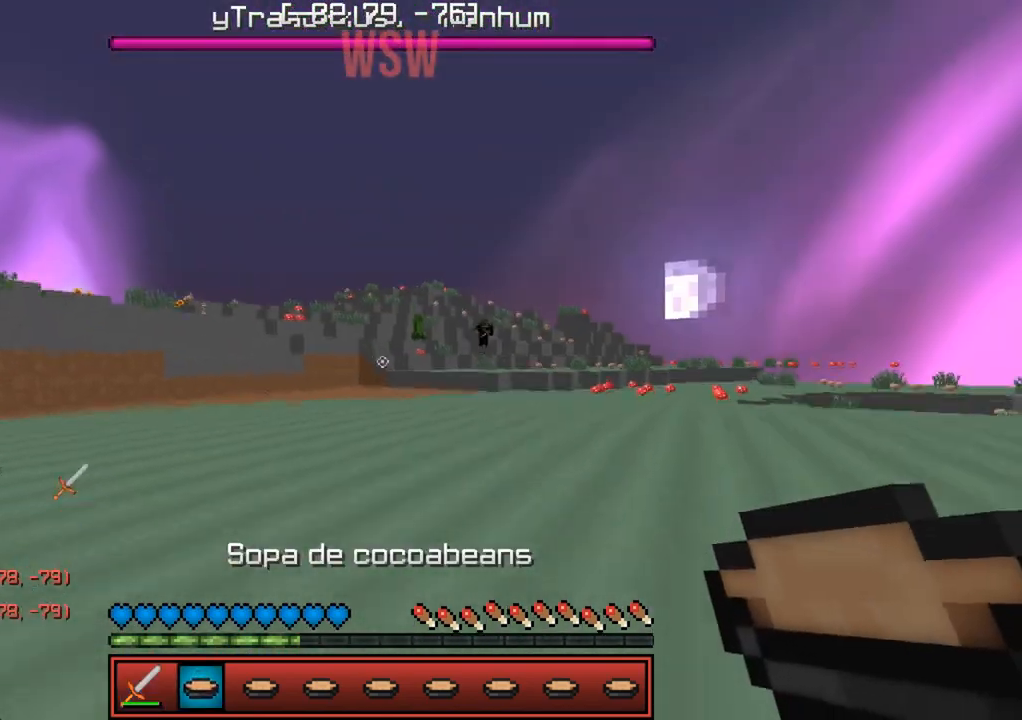
{"keys": [], "events": [[17, "s", "up"]]}
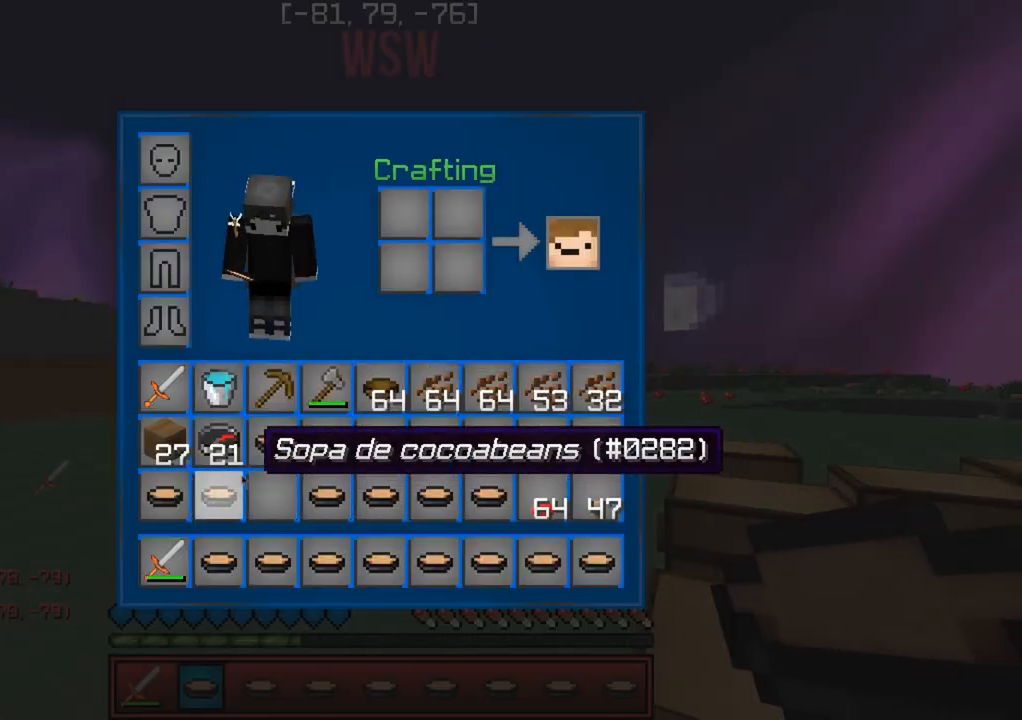
{"keys": [], "events": []}